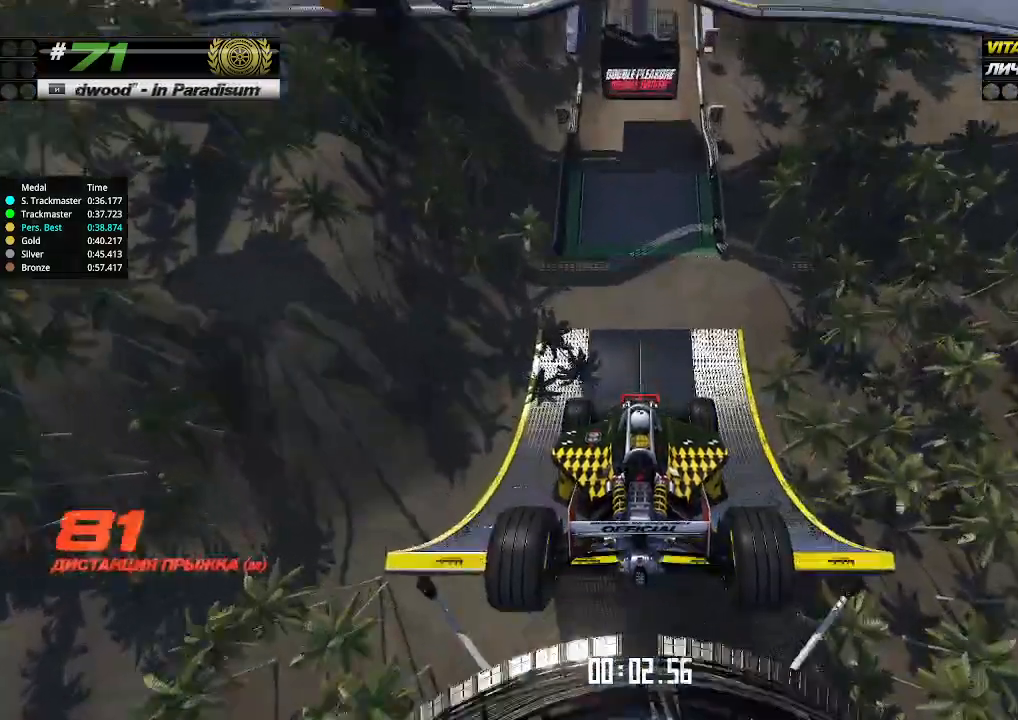
Gameplay with keyboard; each line is a JSON object with the keys held at the frame after it. "events" lists presses ("down") and releases ("up") of "down", "left", "right" and "up" between this image and that frame as [ms after this image, input, new state], when the widget could be followed in between. No other keys are recorded. Mouse input is not recorded.
{"keys": ["up"], "events": []}
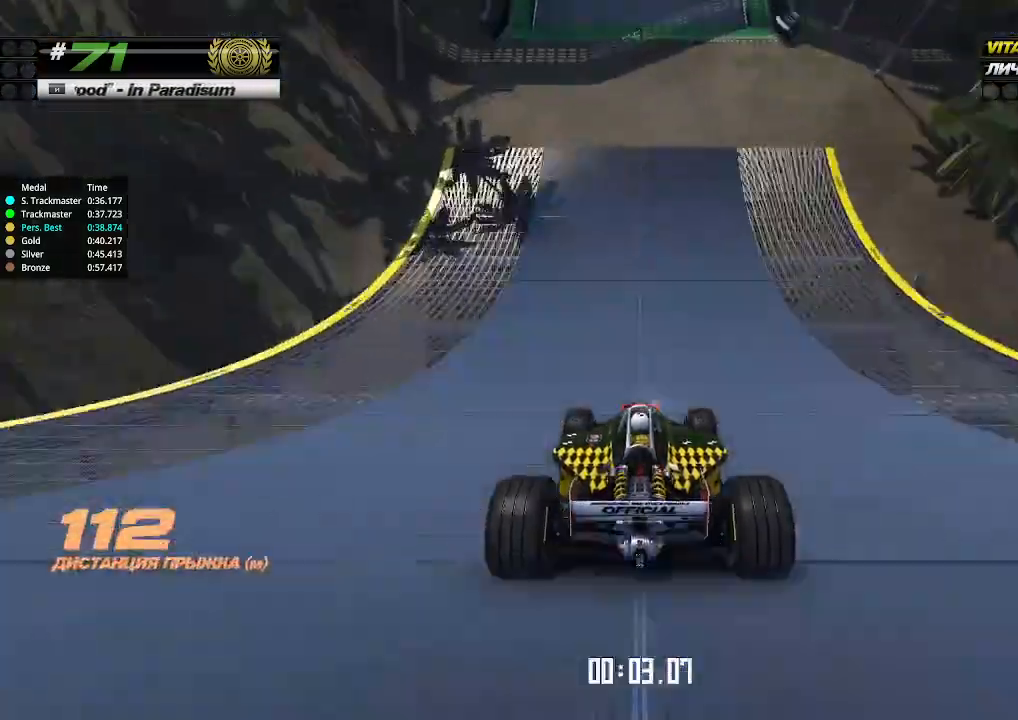
{"keys": ["up"], "events": []}
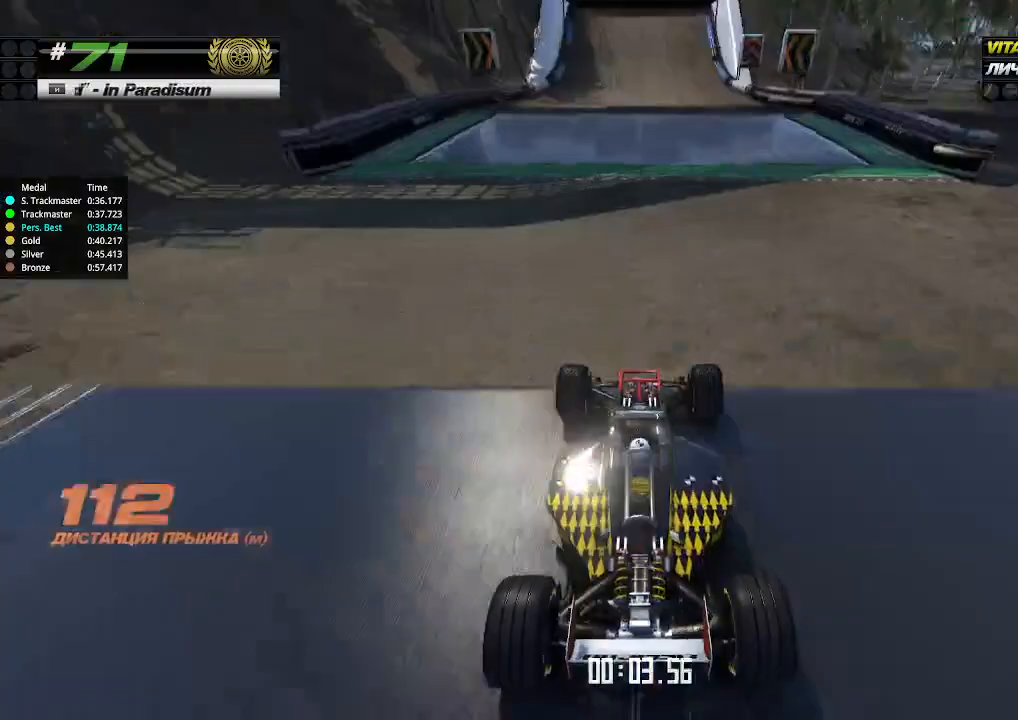
{"keys": ["up"], "events": []}
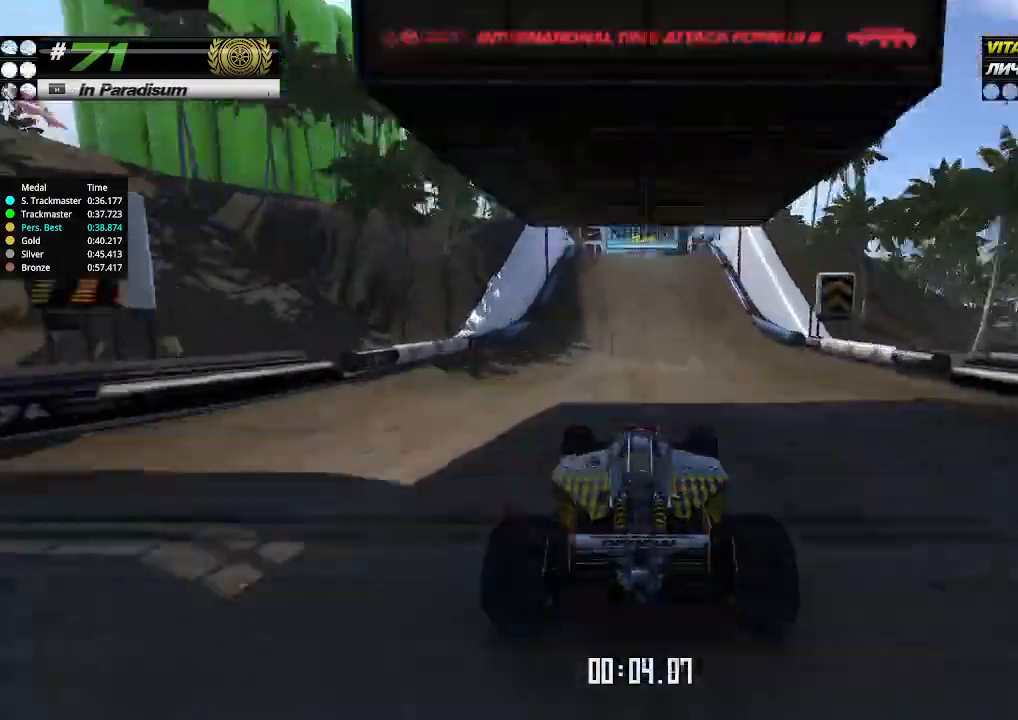
{"keys": ["up"], "events": [[367, "left", "down"], [400, "left", "up"]]}
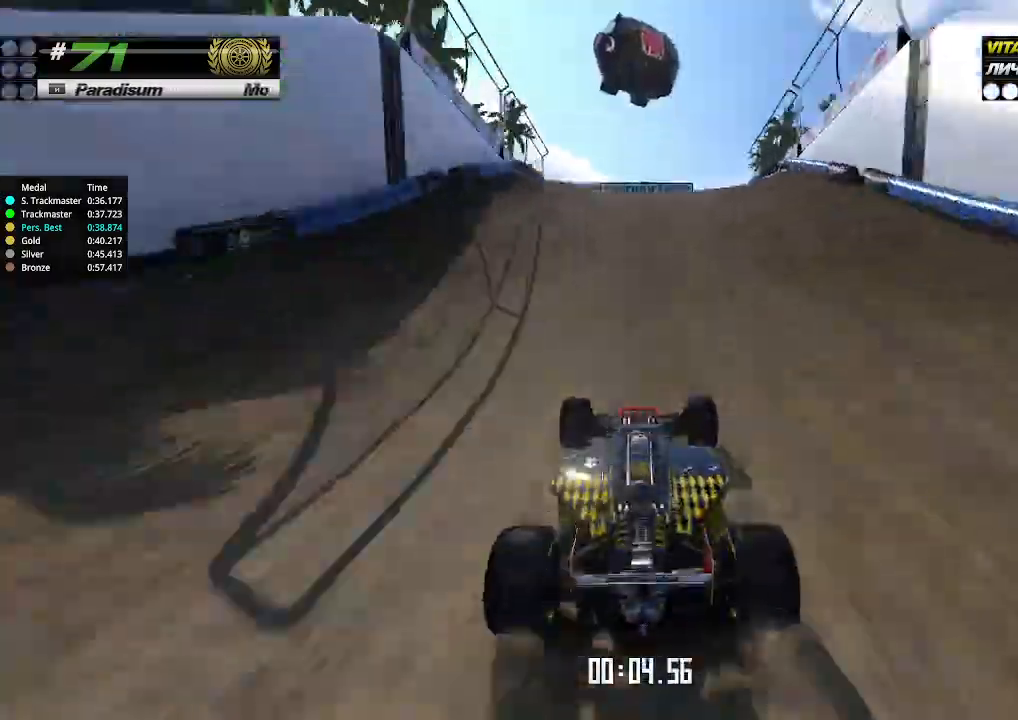
{"keys": ["up"], "events": [[367, "right", "down"], [433, "right", "up"]]}
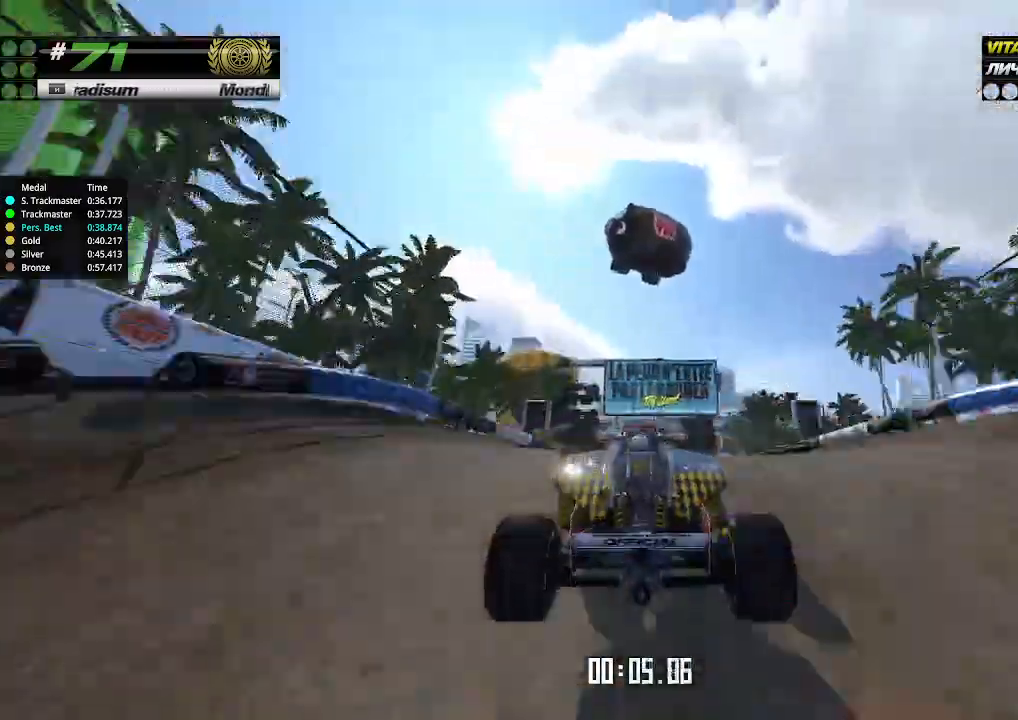
{"keys": ["right", "up"], "events": [[100, "down", "down"], [100, "right", "down"], [233, "down", "up"]]}
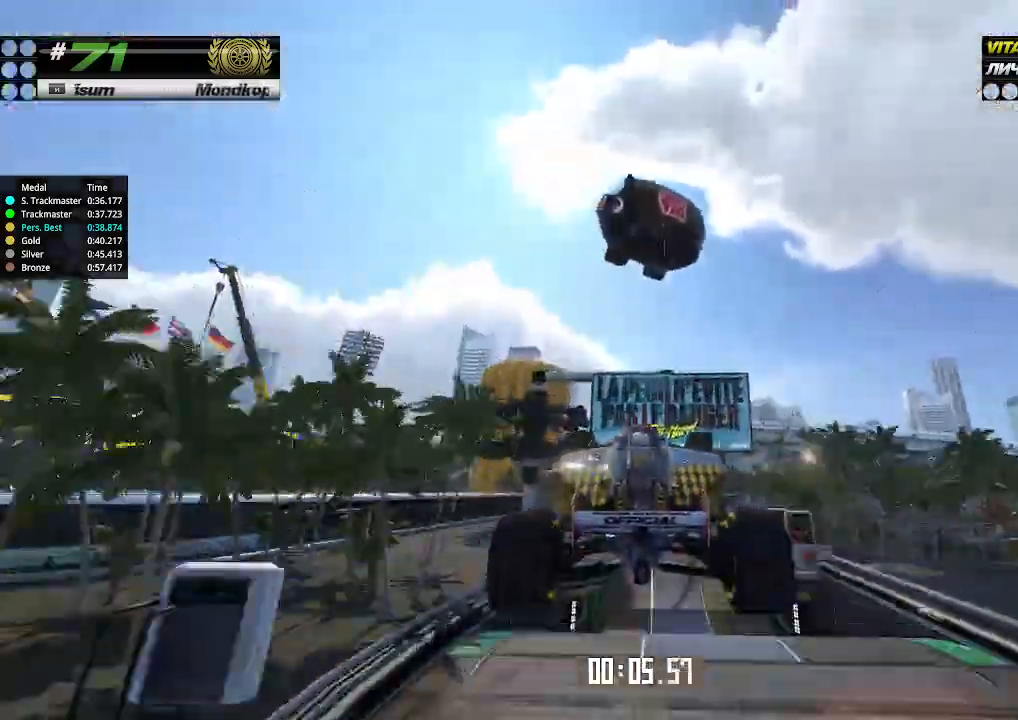
{"keys": ["up"], "events": [[33, "right", "up"], [133, "right", "down"], [233, "right", "up"], [333, "right", "down"], [433, "right", "up"]]}
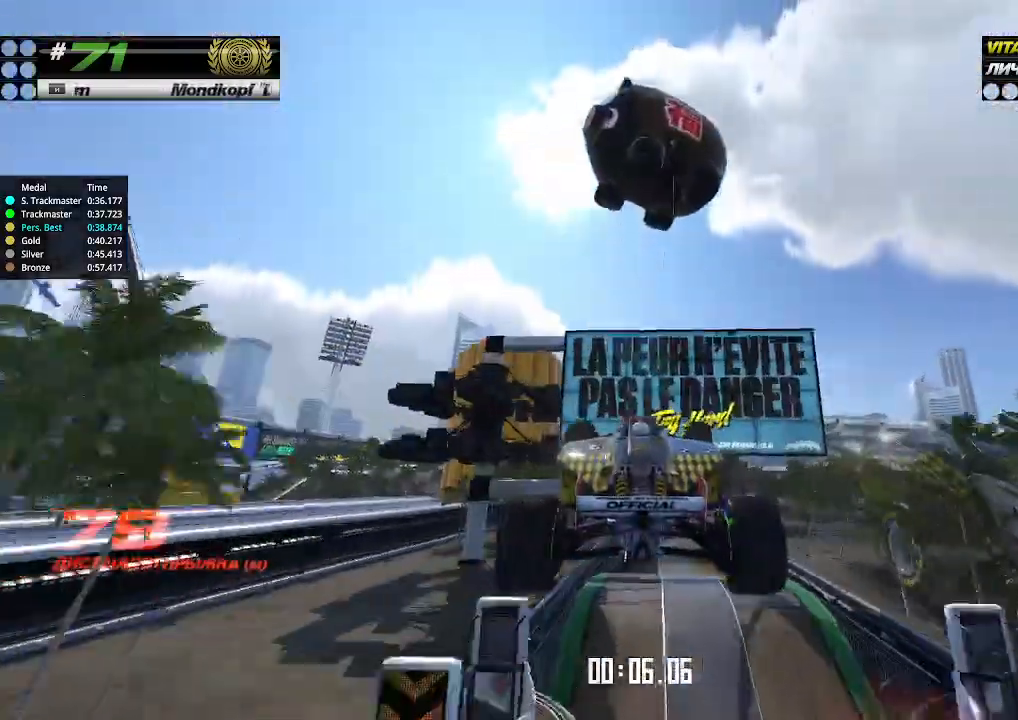
{"keys": ["up"], "events": [[33, "right", "down"], [133, "right", "up"], [200, "right", "down"], [300, "right", "up"], [367, "right", "down"], [467, "right", "up"]]}
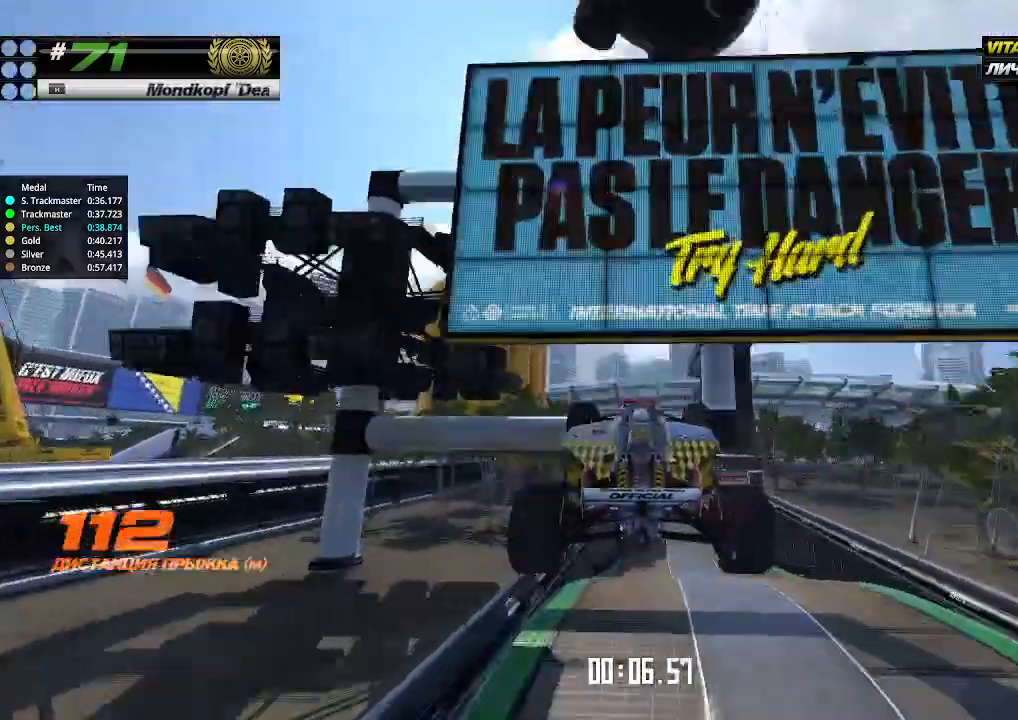
{"keys": ["up"], "events": [[33, "right", "down"], [133, "right", "up"], [200, "right", "down"], [300, "right", "up"], [367, "right", "down"], [467, "right", "up"]]}
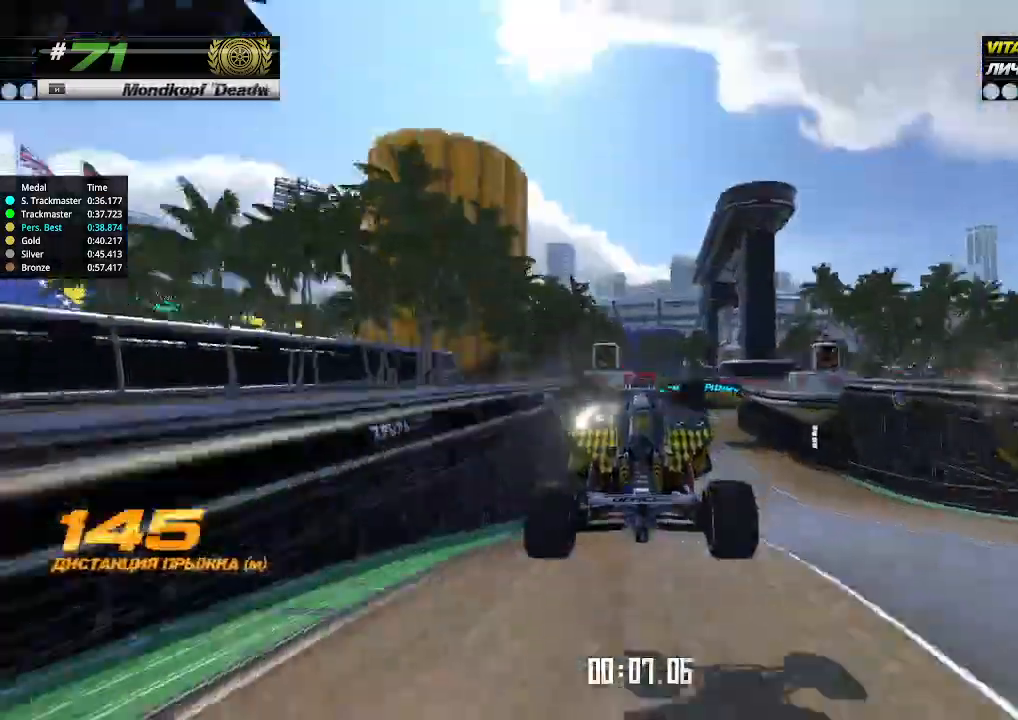
{"keys": ["right", "up"], "events": [[200, "right", "down"], [267, "right", "up"], [467, "right", "down"]]}
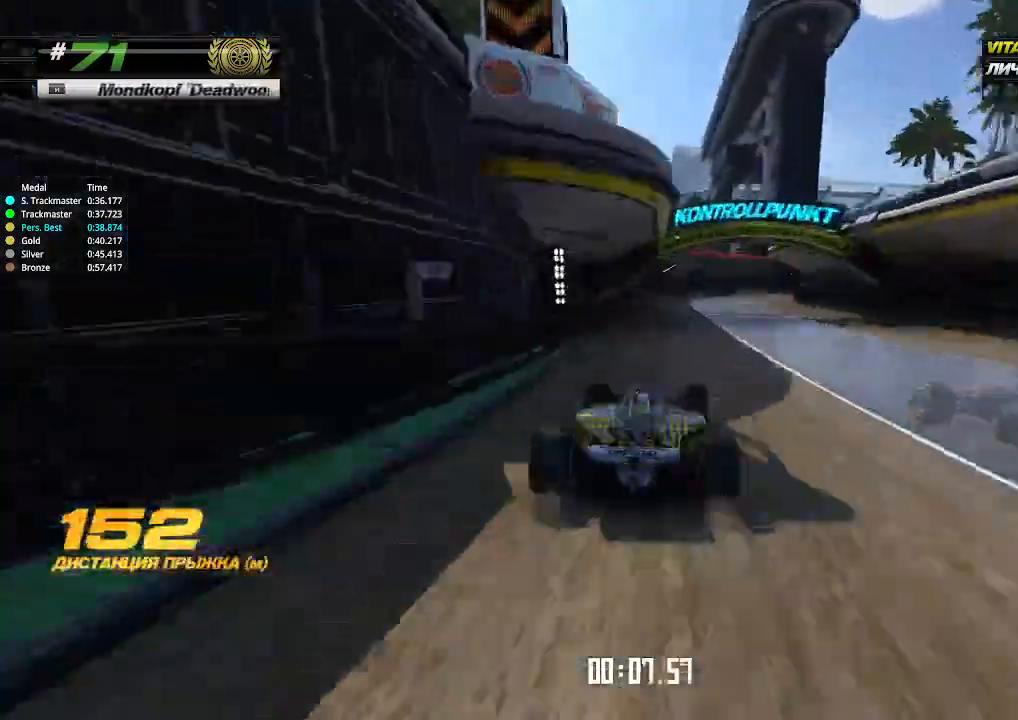
{"keys": ["right", "up"], "events": [[33, "right", "up"], [167, "right", "down"], [333, "right", "up"], [433, "right", "down"]]}
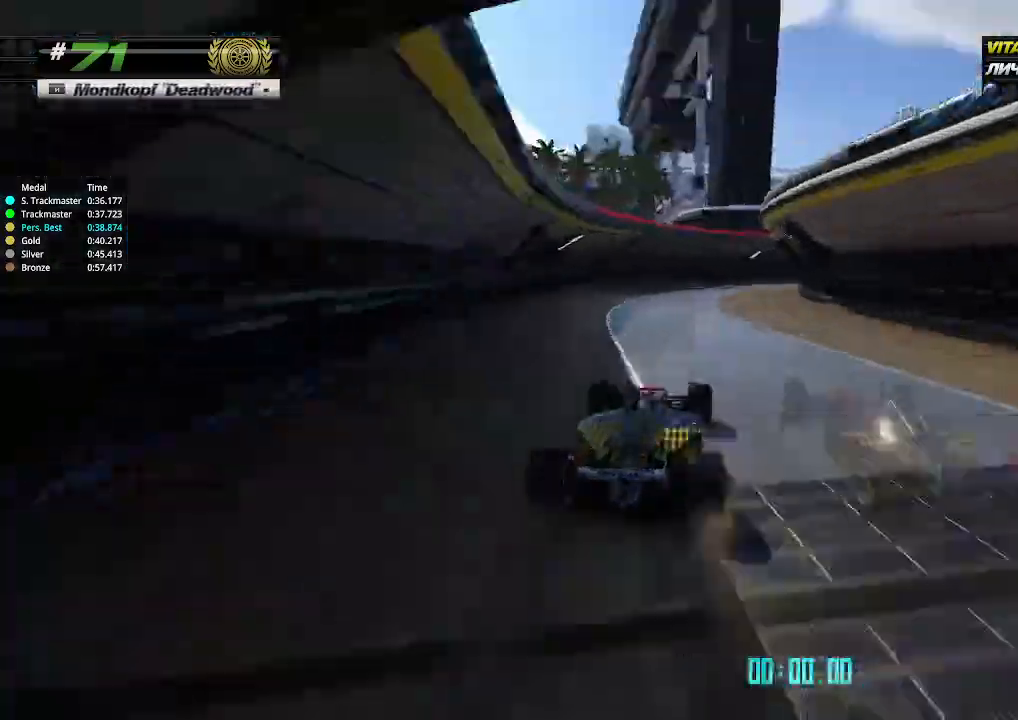
{"keys": ["right", "up"], "events": []}
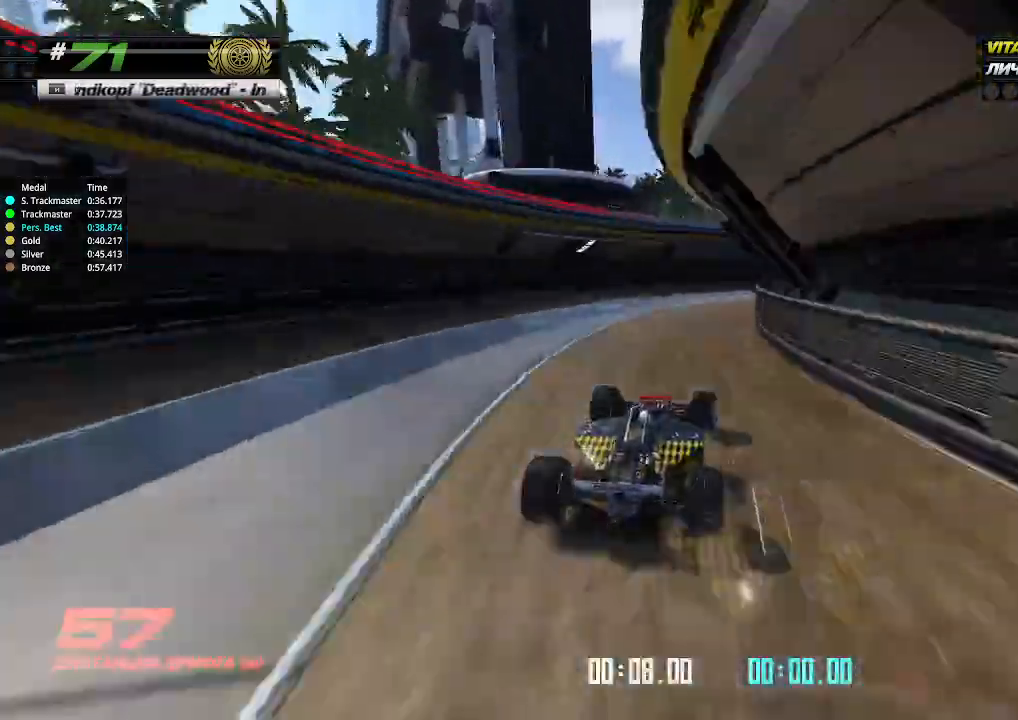
{"keys": ["right", "up"], "events": []}
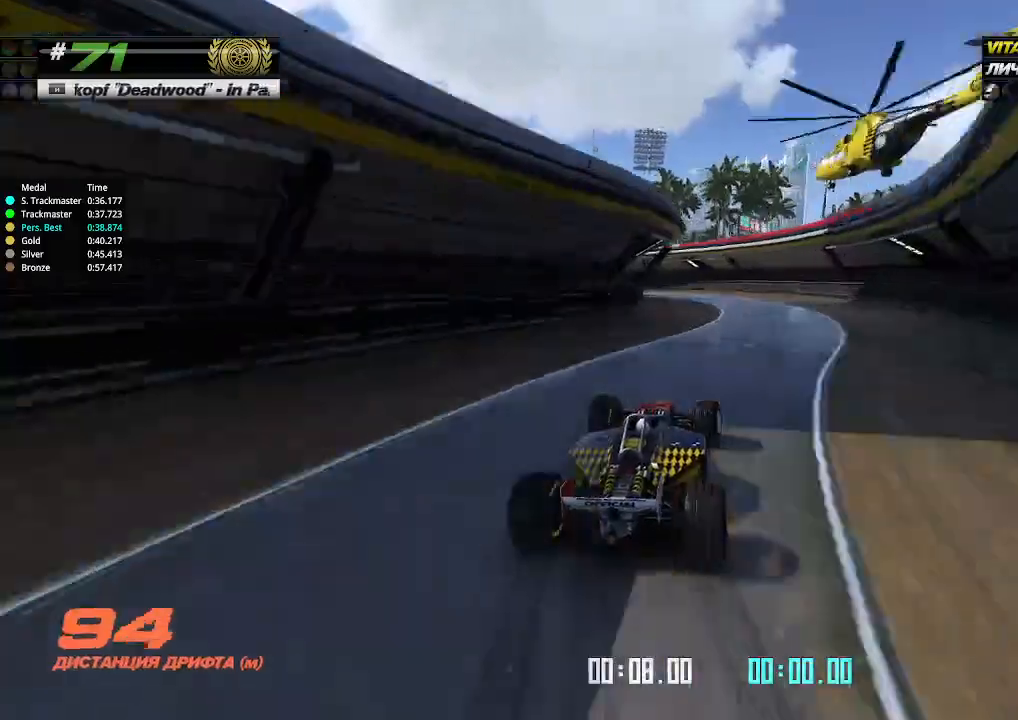
{"keys": ["left"], "events": [[33, "right", "up"], [133, "left", "down"], [133, "up", "up"]]}
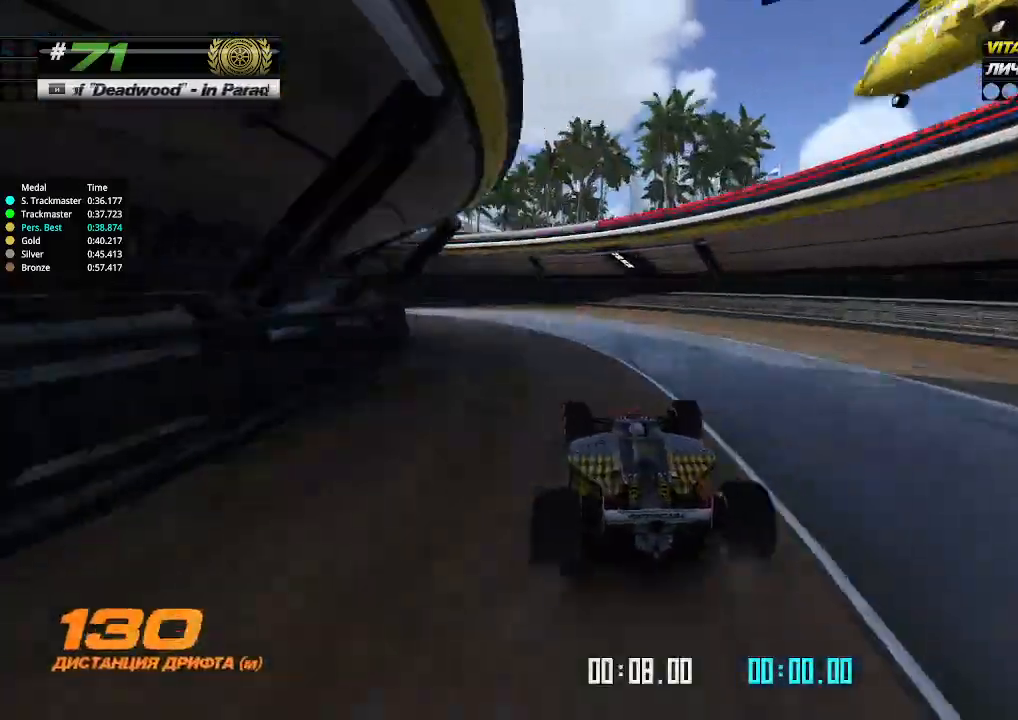
{"keys": ["left"], "events": []}
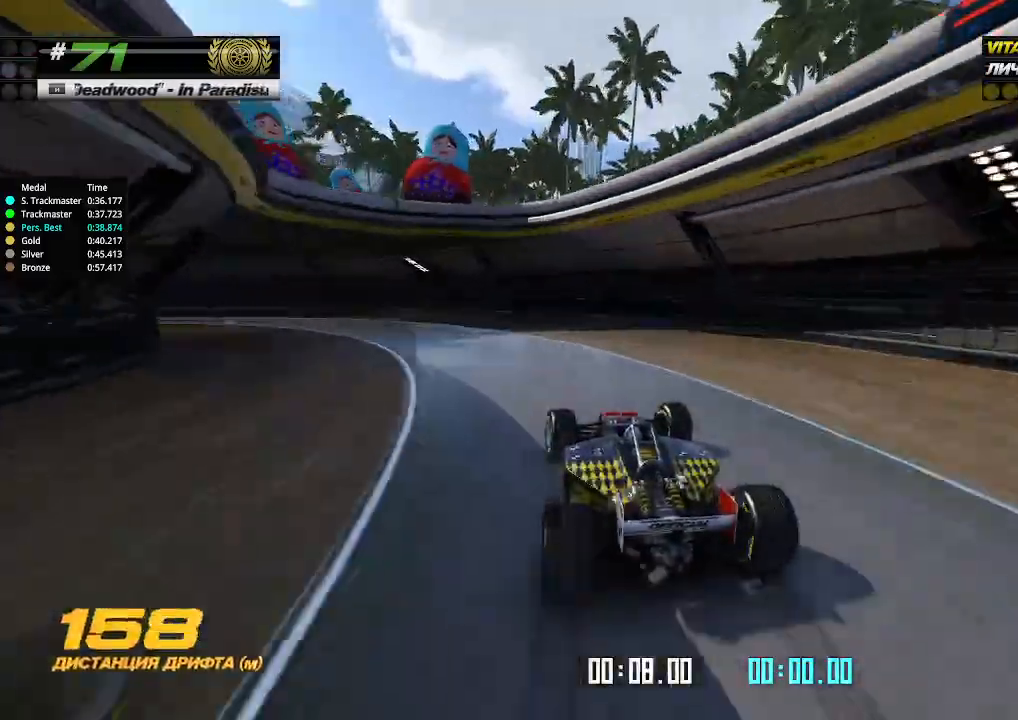
{"keys": ["left", "up"], "events": [[167, "up", "down"]]}
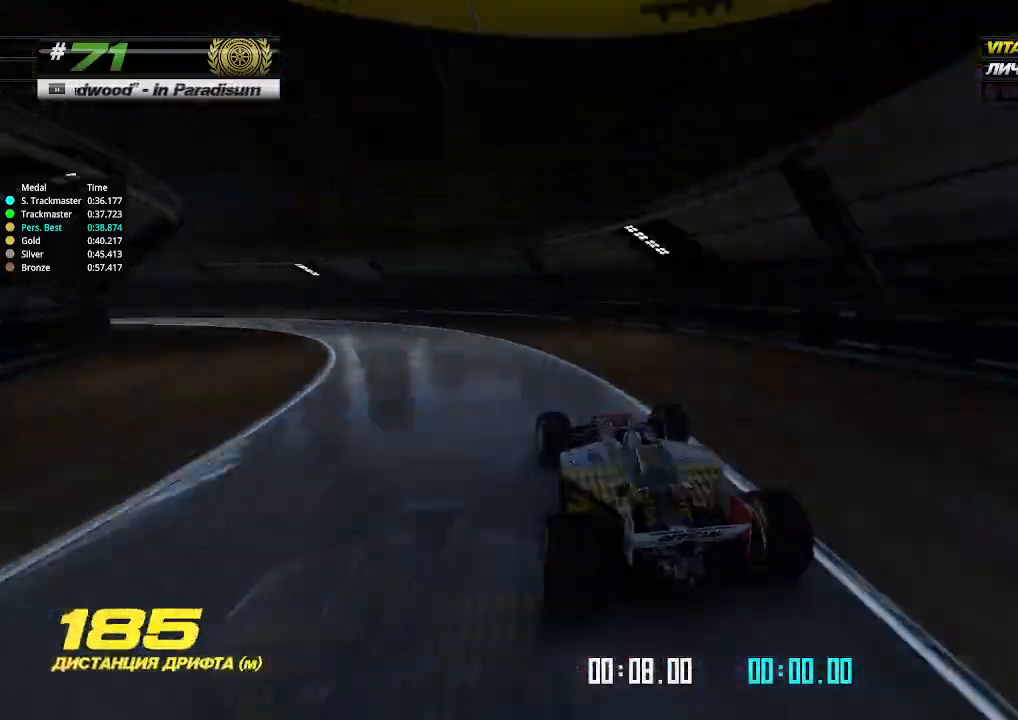
{"keys": ["left", "up"], "events": []}
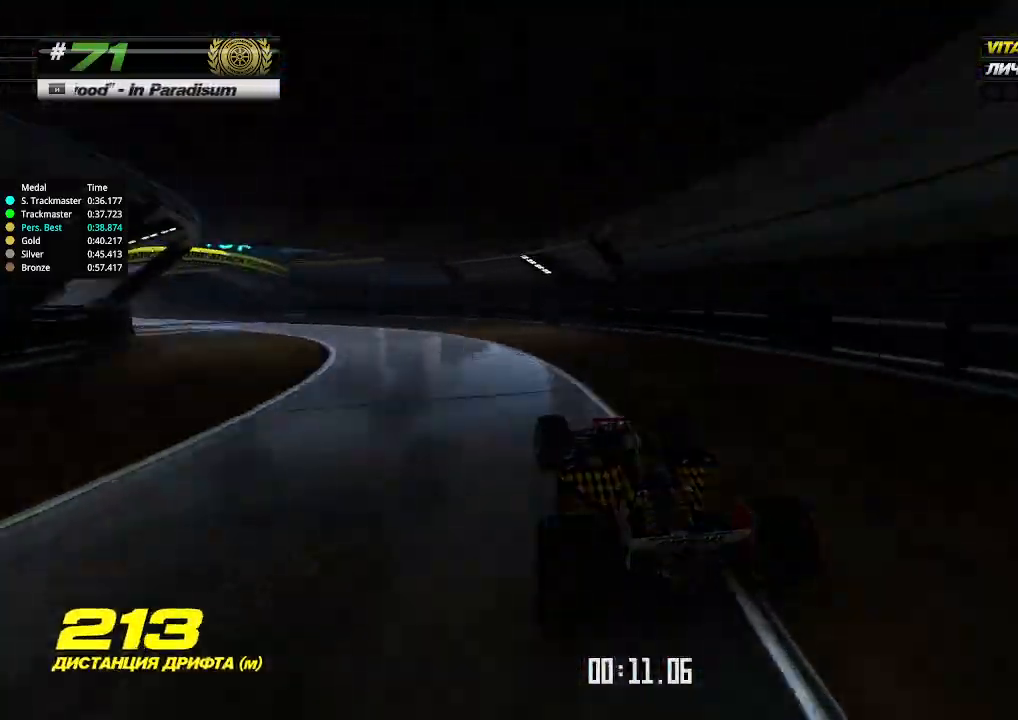
{"keys": ["left", "up"], "events": []}
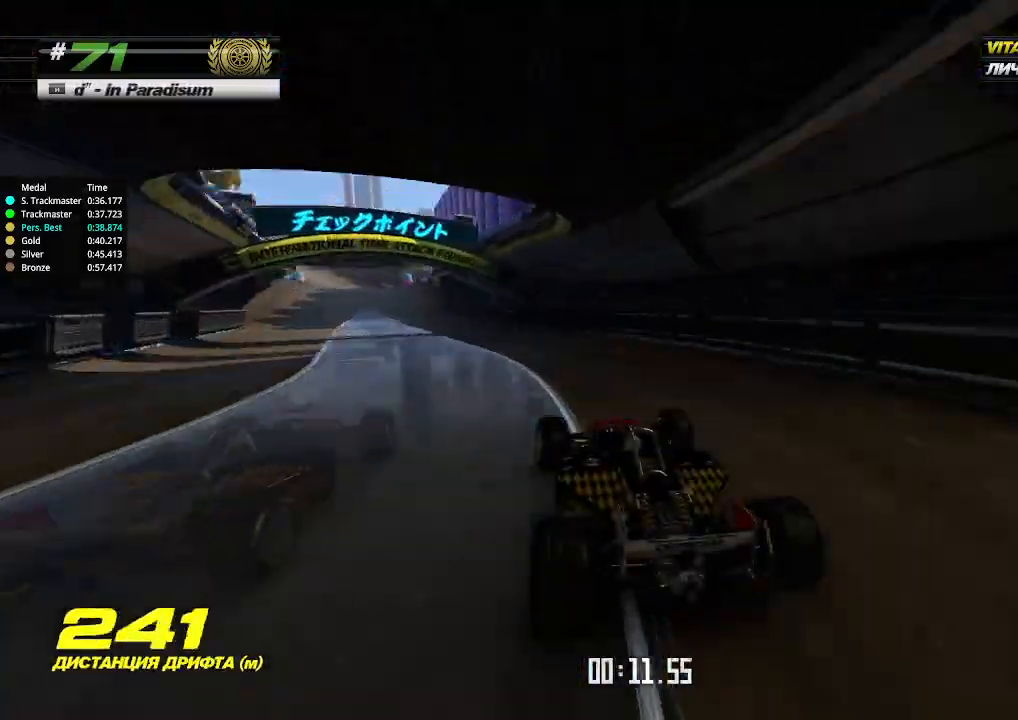
{"keys": ["up"], "events": [[233, "left", "up"]]}
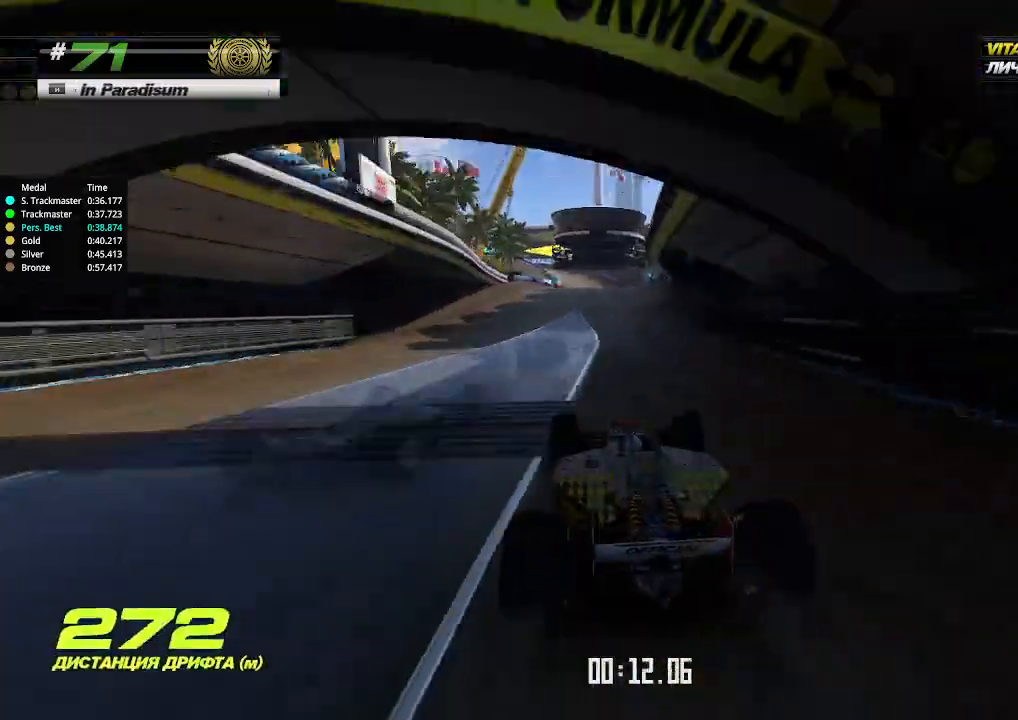
{"keys": ["up"], "events": [[300, "right", "down"], [367, "right", "up"]]}
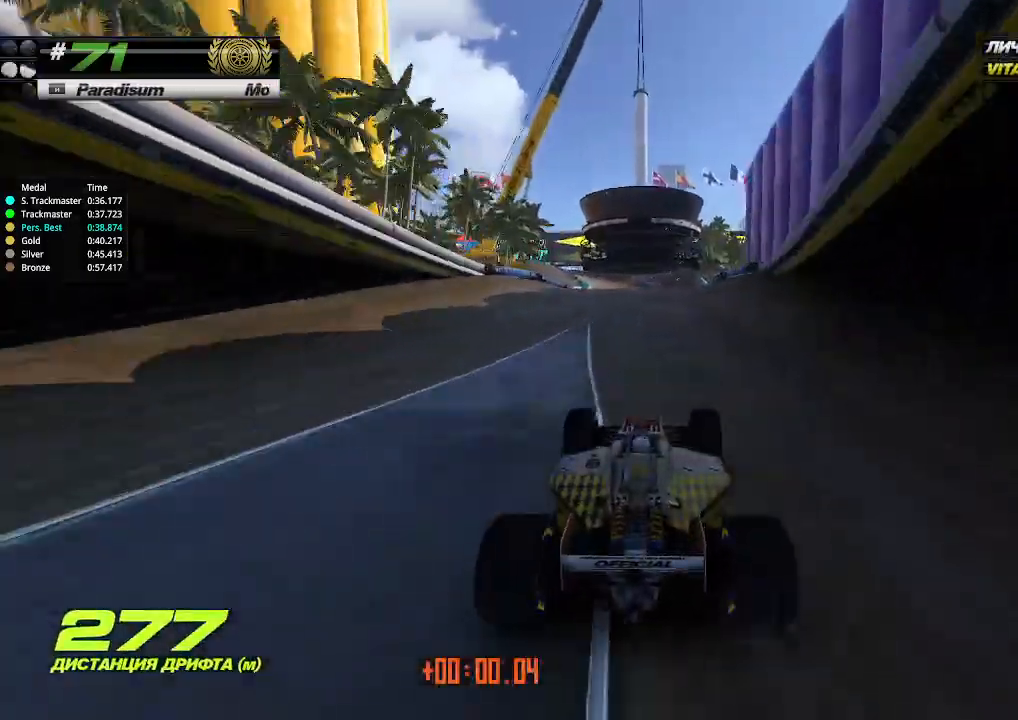
{"keys": ["up"], "events": []}
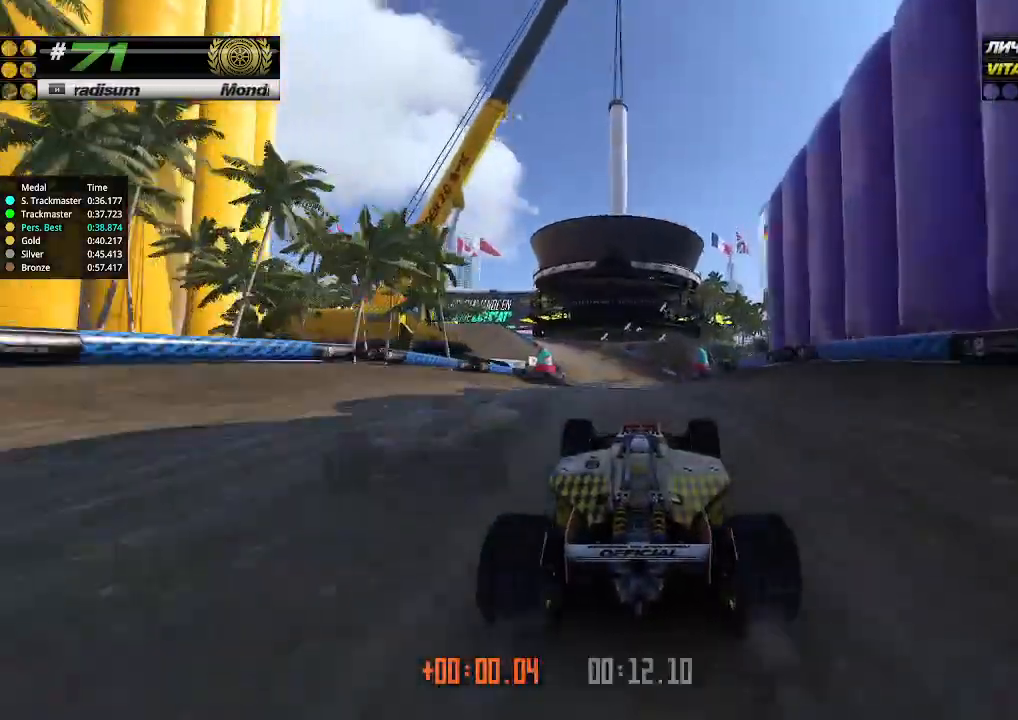
{"keys": ["up"], "events": []}
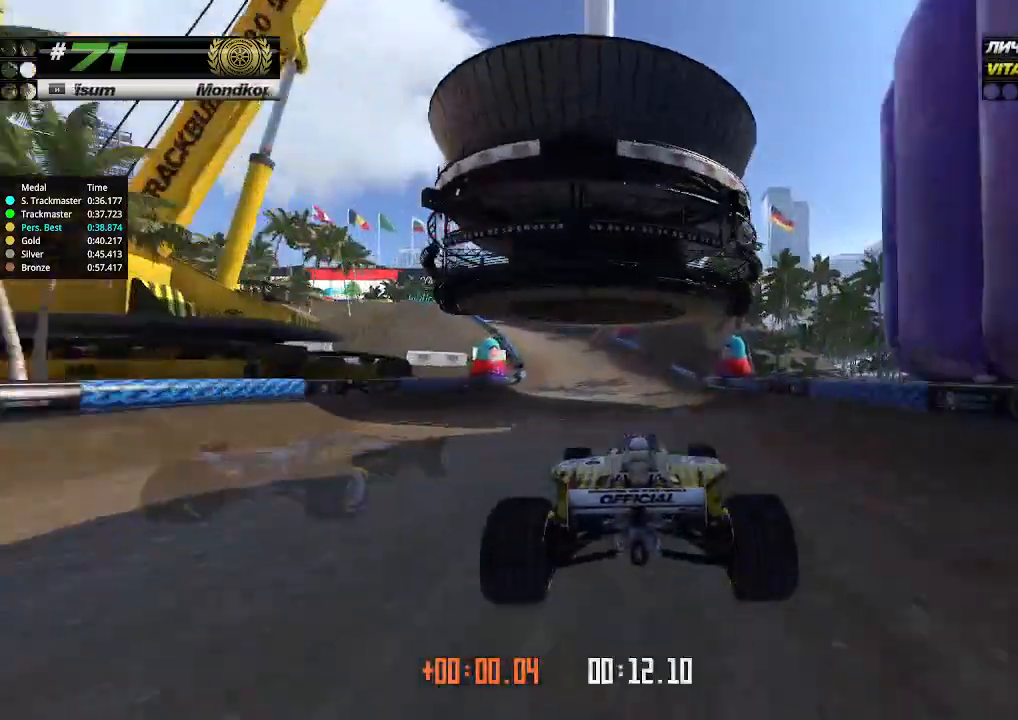
{"keys": ["left"], "events": [[400, "left", "down"], [433, "up", "up"]]}
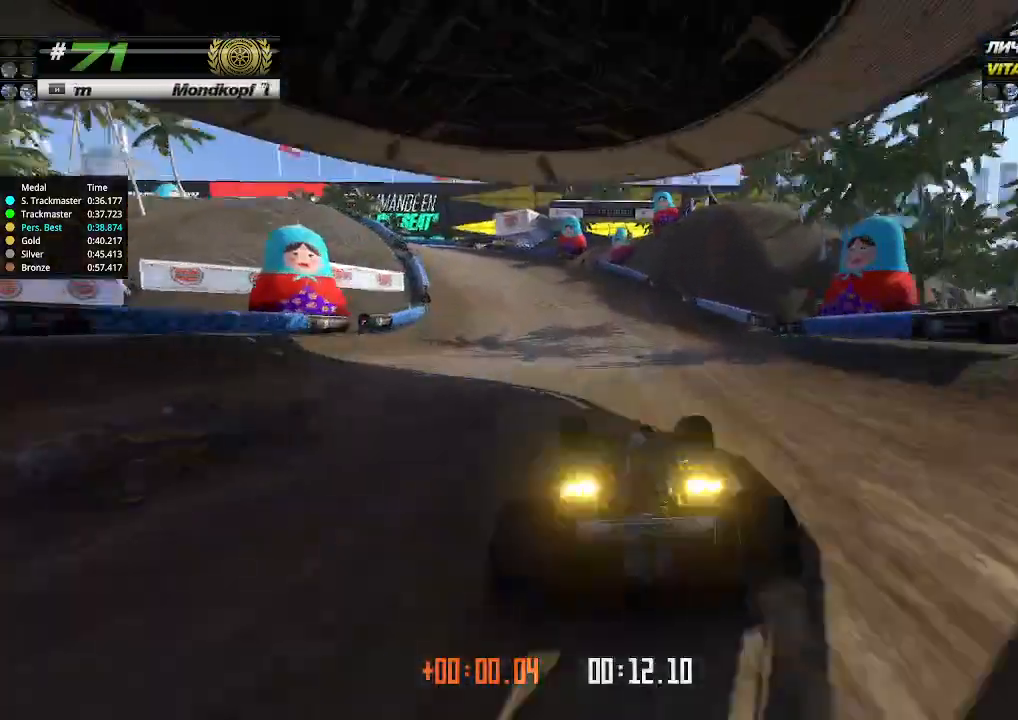
{"keys": ["left", "up"], "events": [[333, "up", "down"]]}
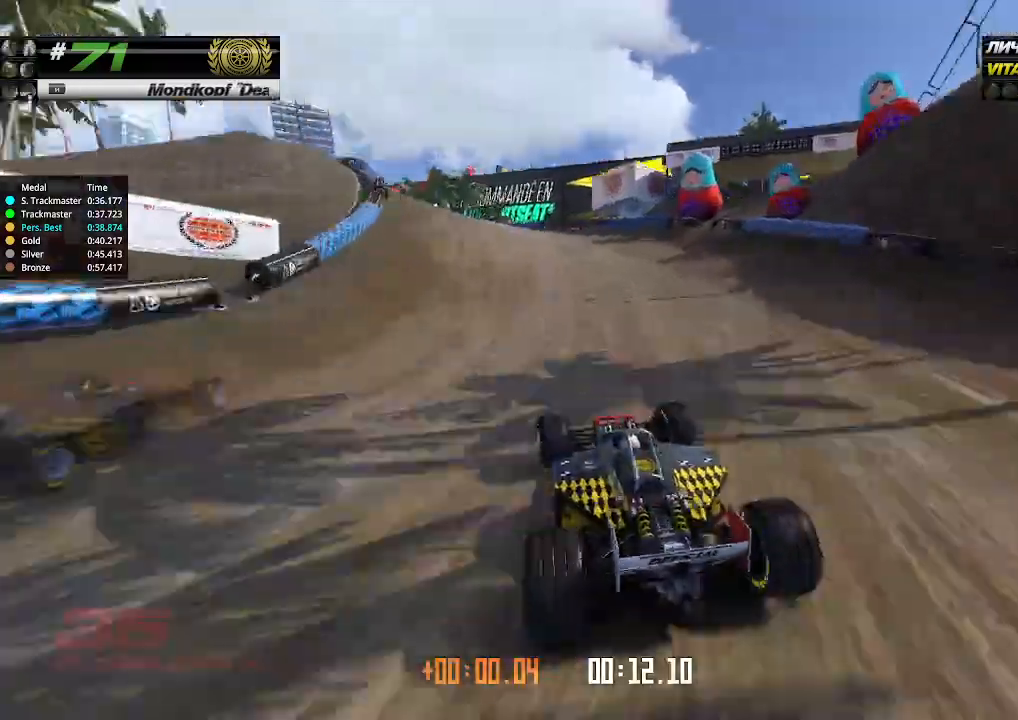
{"keys": ["left", "up"], "events": [[133, "up", "up"], [233, "up", "down"]]}
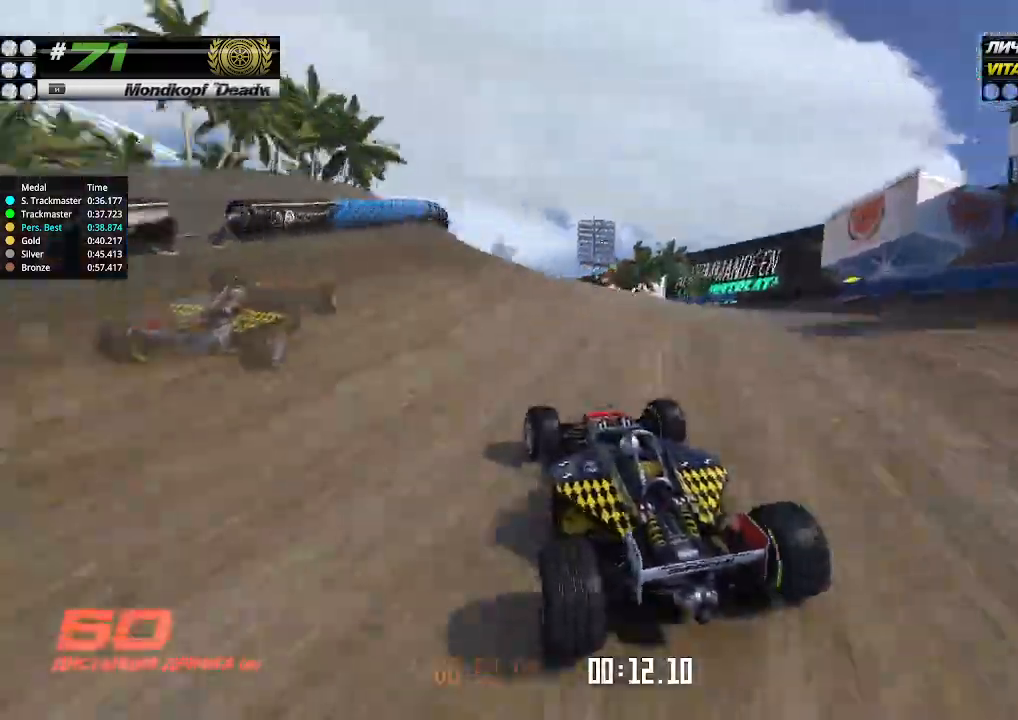
{"keys": ["up"], "events": [[67, "left", "up"], [233, "left", "down"], [400, "left", "up"]]}
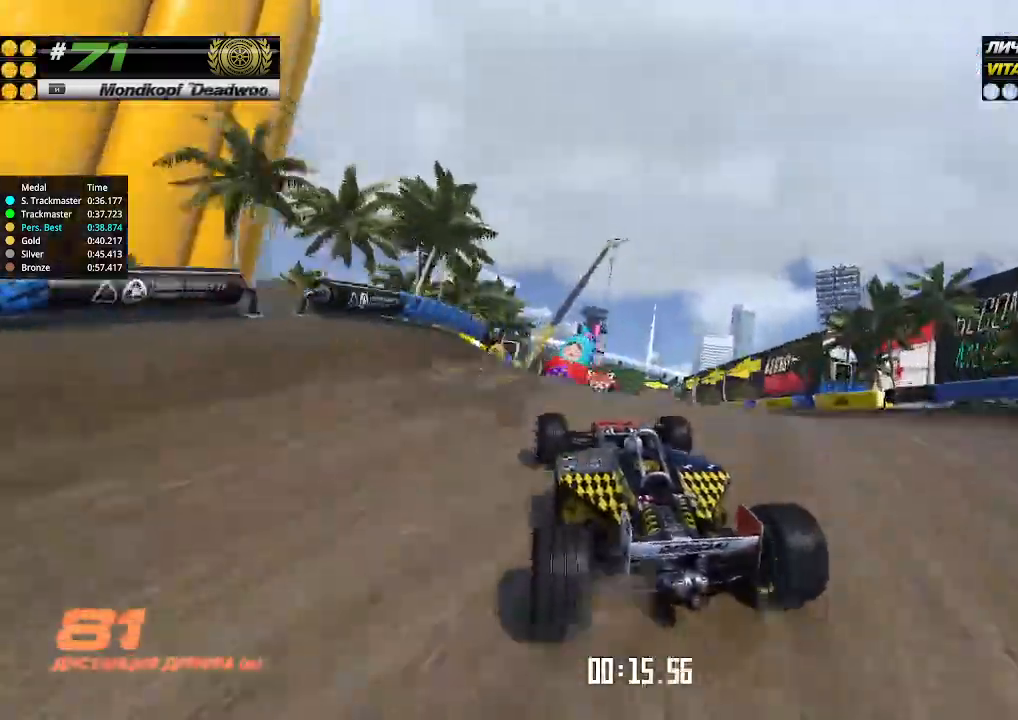
{"keys": ["up"], "events": [[300, "right", "down"], [400, "right", "up"]]}
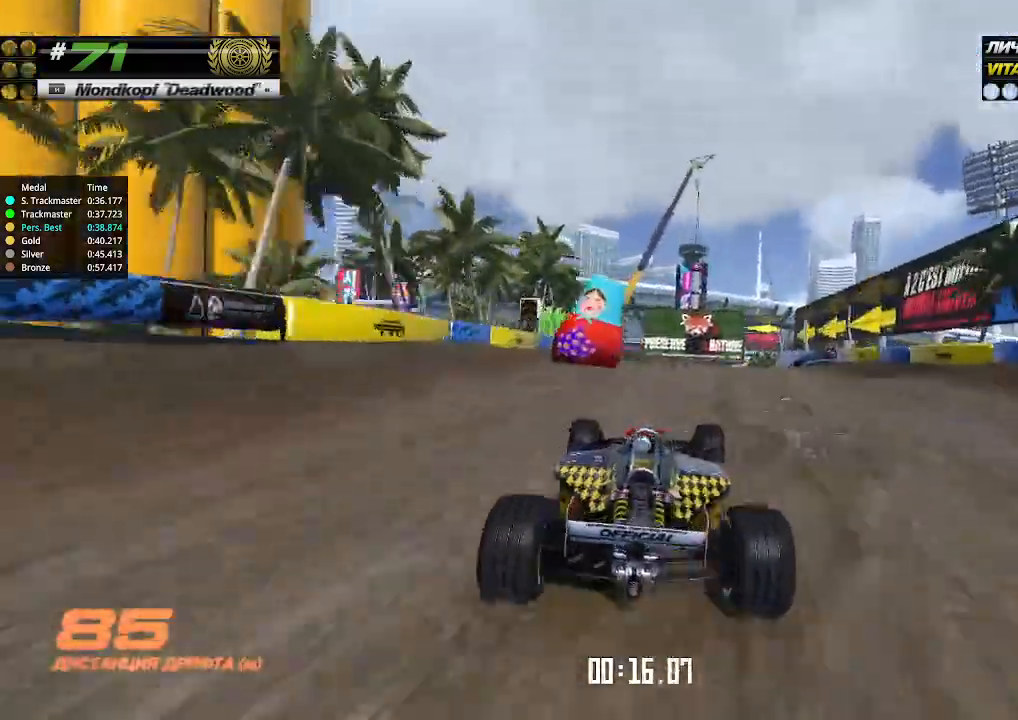
{"keys": ["right", "up"], "events": [[433, "right", "down"]]}
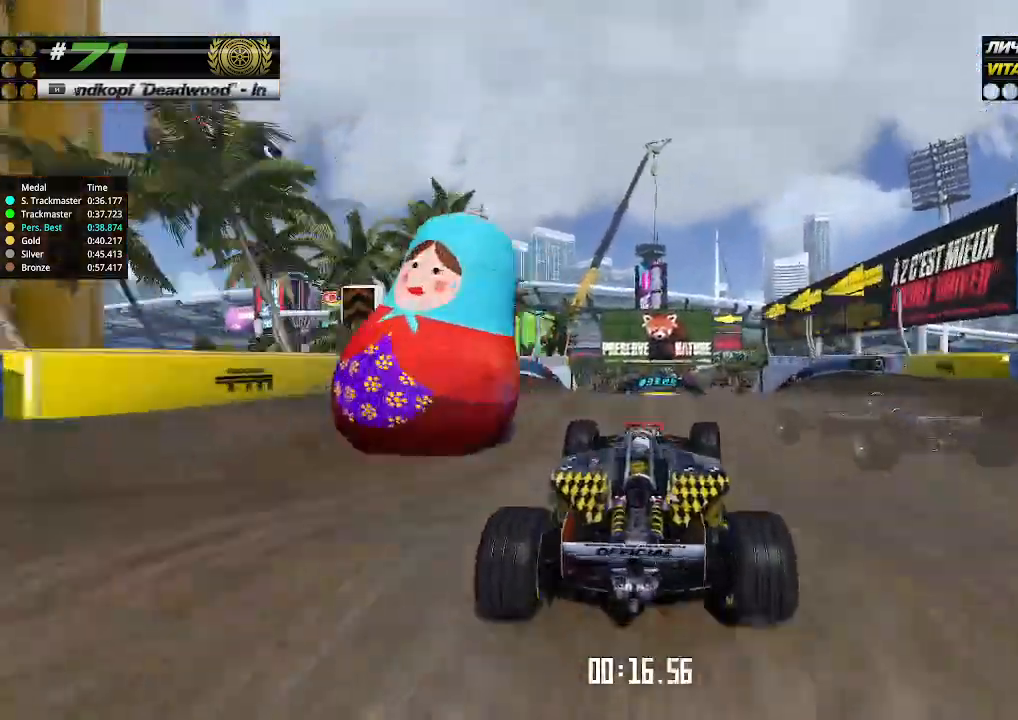
{"keys": ["left", "up"], "events": [[33, "right", "up"], [433, "left", "down"]]}
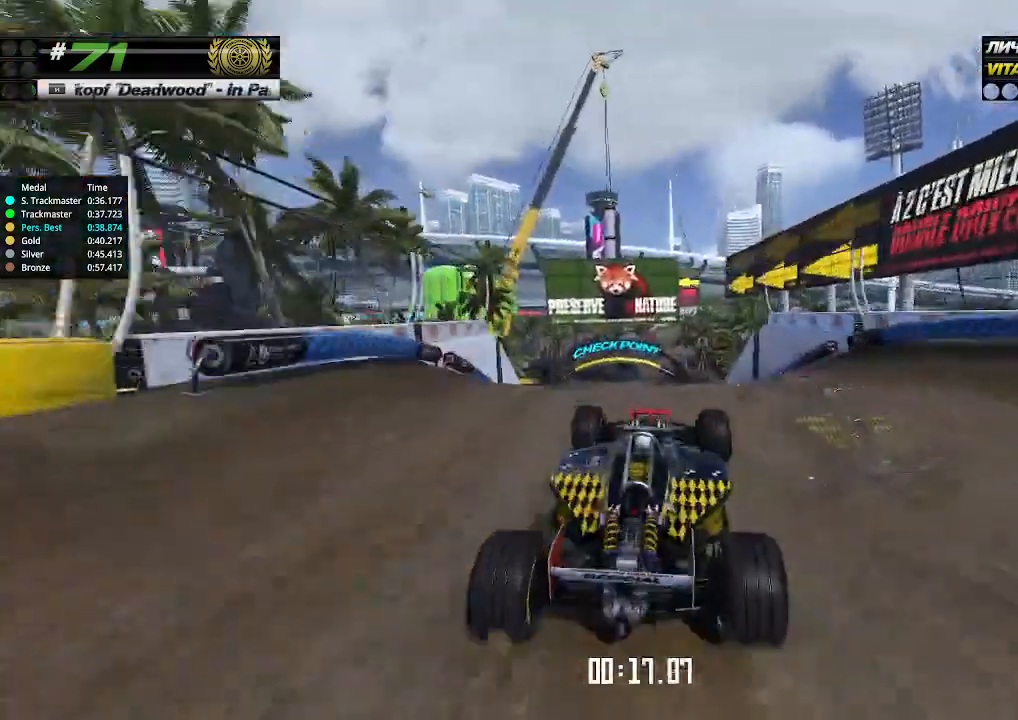
{"keys": ["up"], "events": [[33, "left", "up"]]}